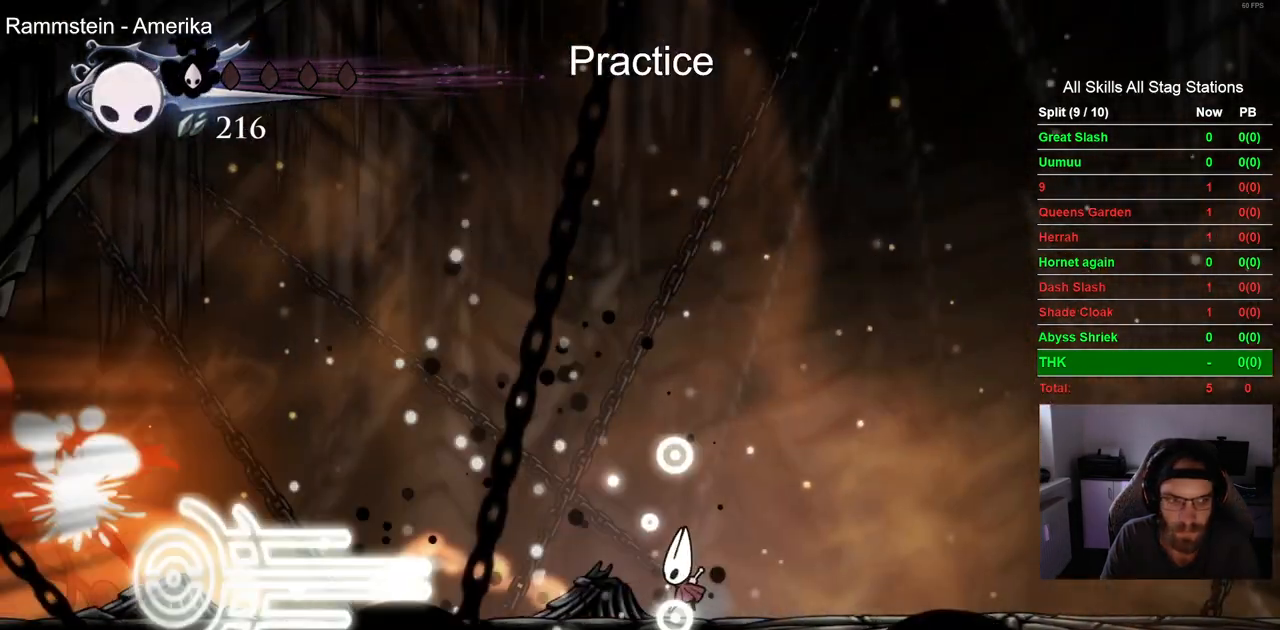
Gameplay with a controller (PlayStation layout); each line is a JSON object with the inputs held at the frame after it. "events" lists button and stick changes between this image and that frame as [ms after this image, input, new state], when the widget could be followed in between. Not read: DPAD_RIGHT L1 R1.
{"buttons": ["R2", "DPAD_LEFT"], "left_stick": "center", "right_stick": "center"}
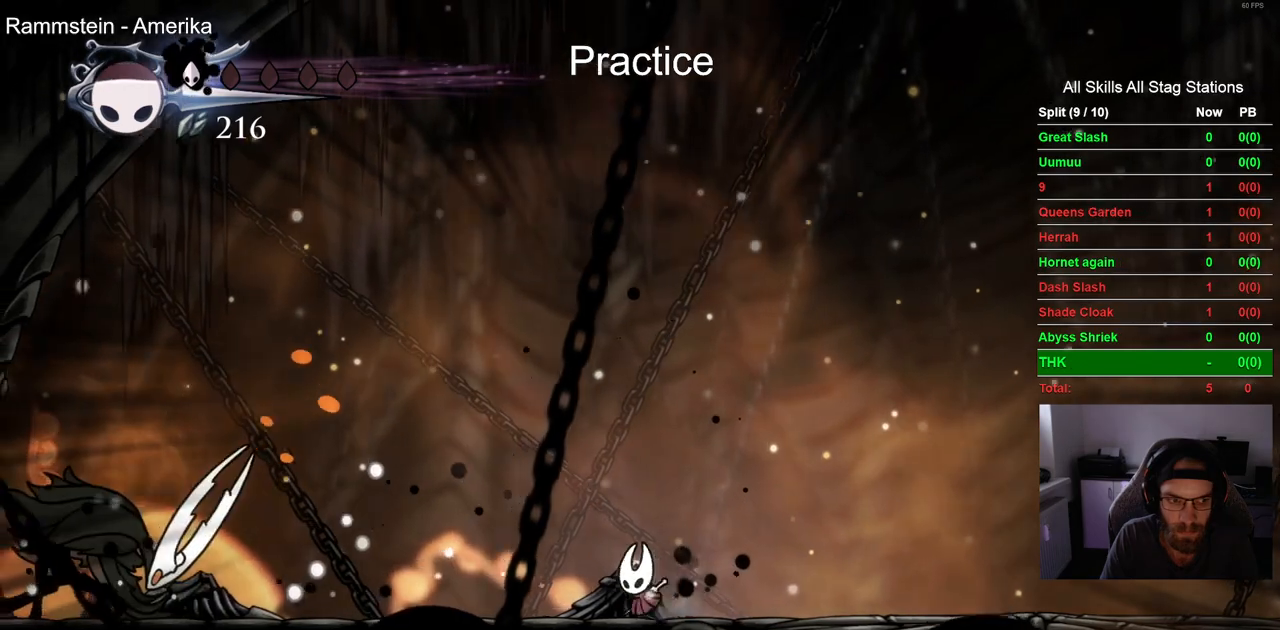
{"buttons": ["SQUARE", "DPAD_LEFT"], "left_stick": "center", "right_stick": "center", "events": [[200, "R2", "up"], [467, "SQUARE", "down"]]}
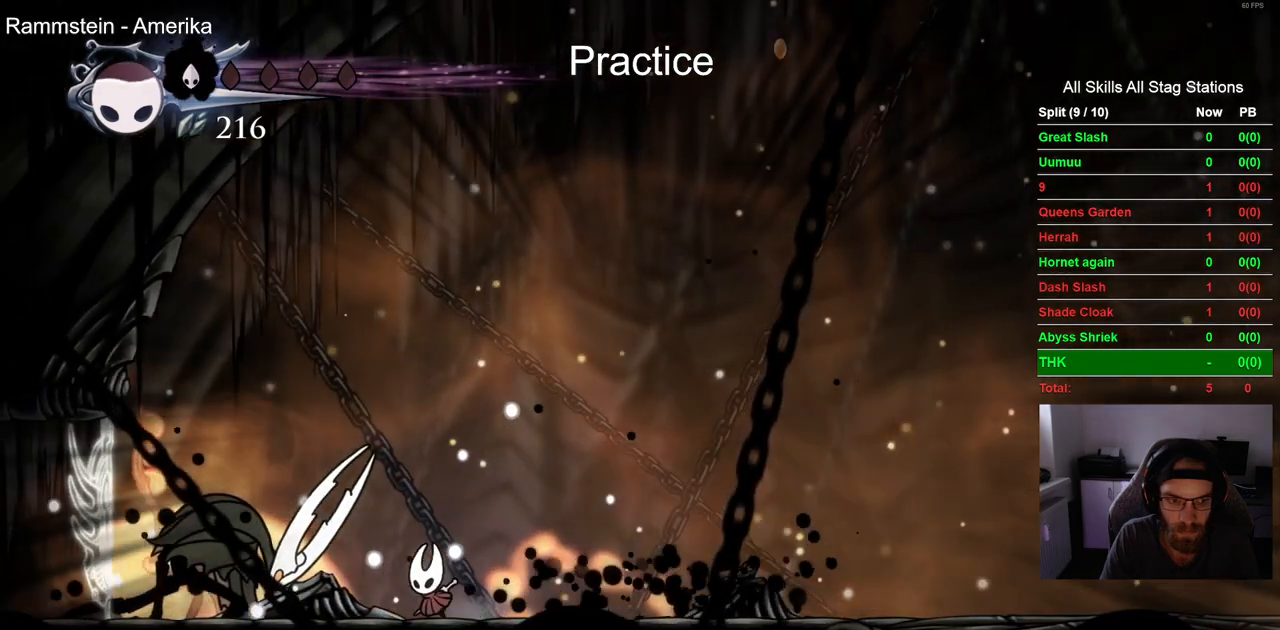
{"buttons": [], "left_stick": "center", "right_stick": "center", "events": [[83, "DPAD_LEFT", "up"], [117, "SQUARE", "up"]]}
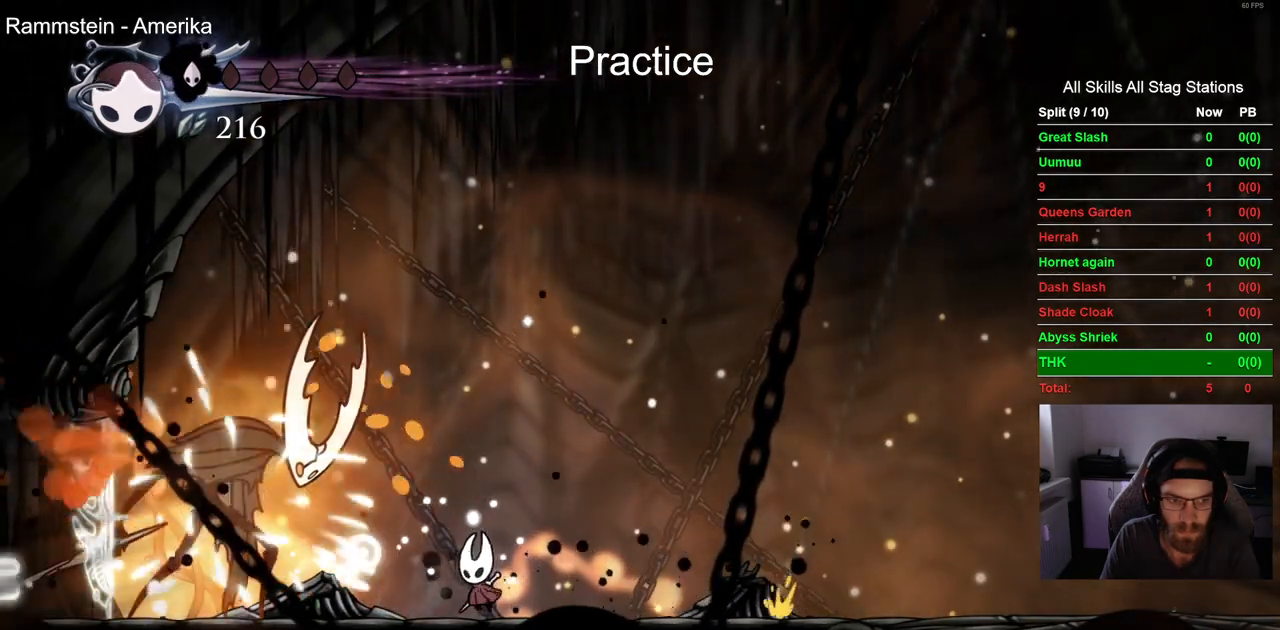
{"buttons": [], "left_stick": "center", "right_stick": "center", "events": []}
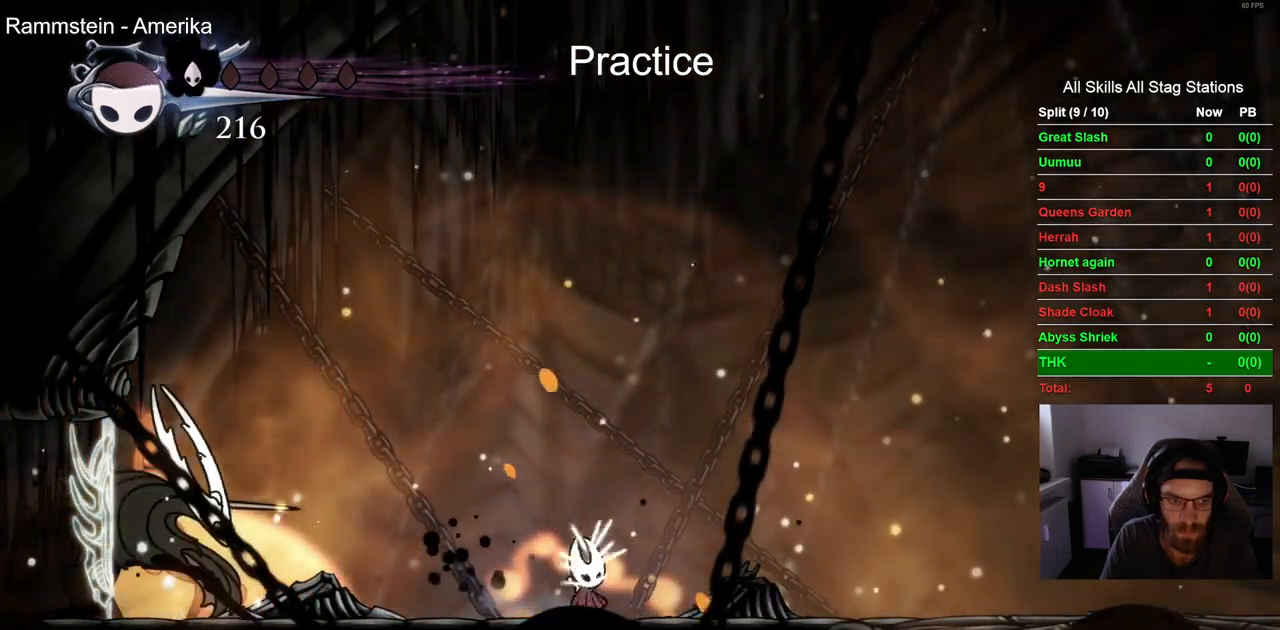
{"buttons": [], "left_stick": "center", "right_stick": "center", "events": [[50, "CROSS", "down"], [100, "DPAD_LEFT", "down"], [283, "DPAD_LEFT", "up"], [367, "CROSS", "up"]]}
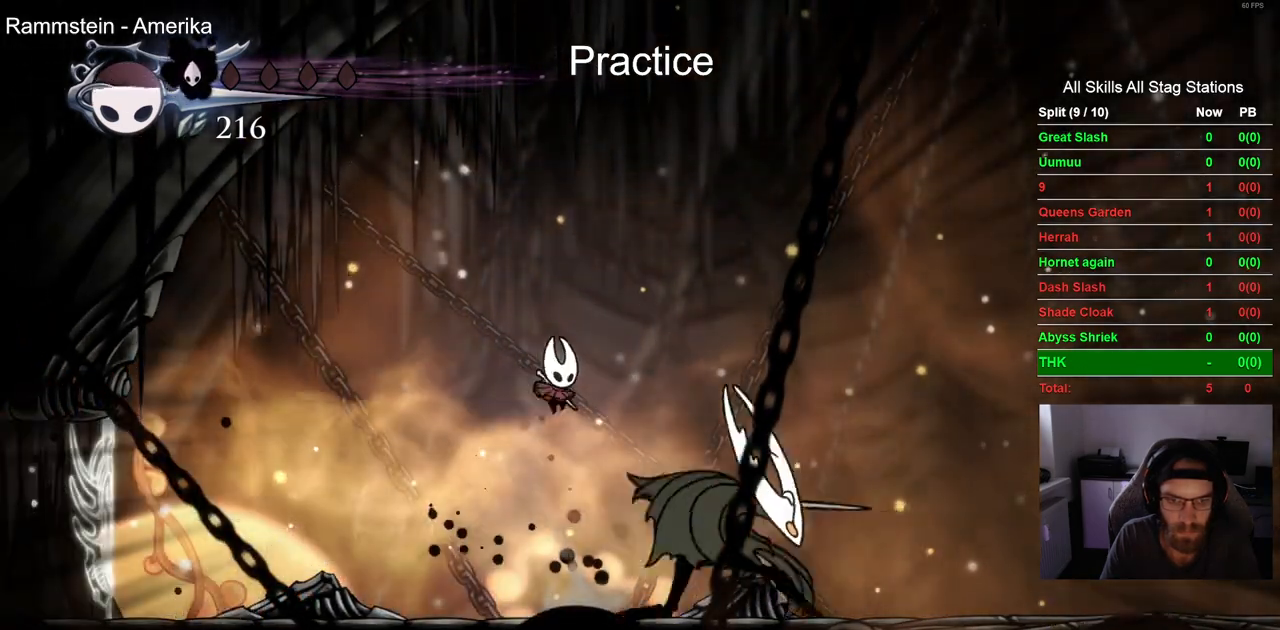
{"buttons": [], "left_stick": "center", "right_stick": "center", "events": []}
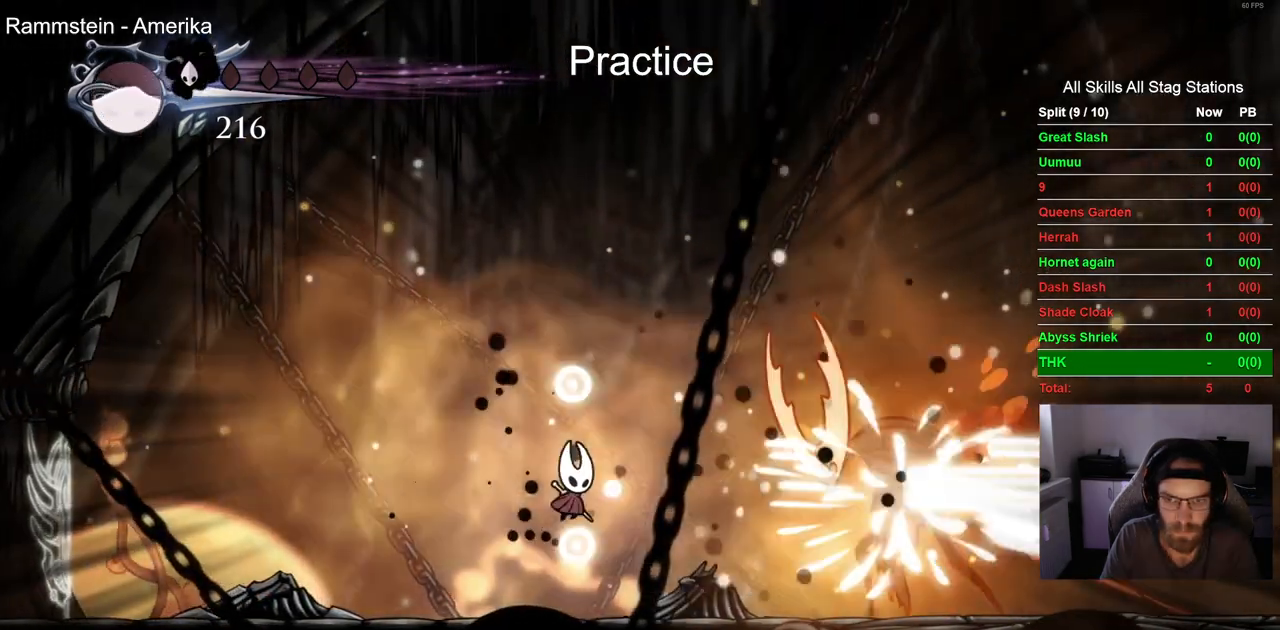
{"buttons": [], "left_stick": "center", "right_stick": "center", "events": []}